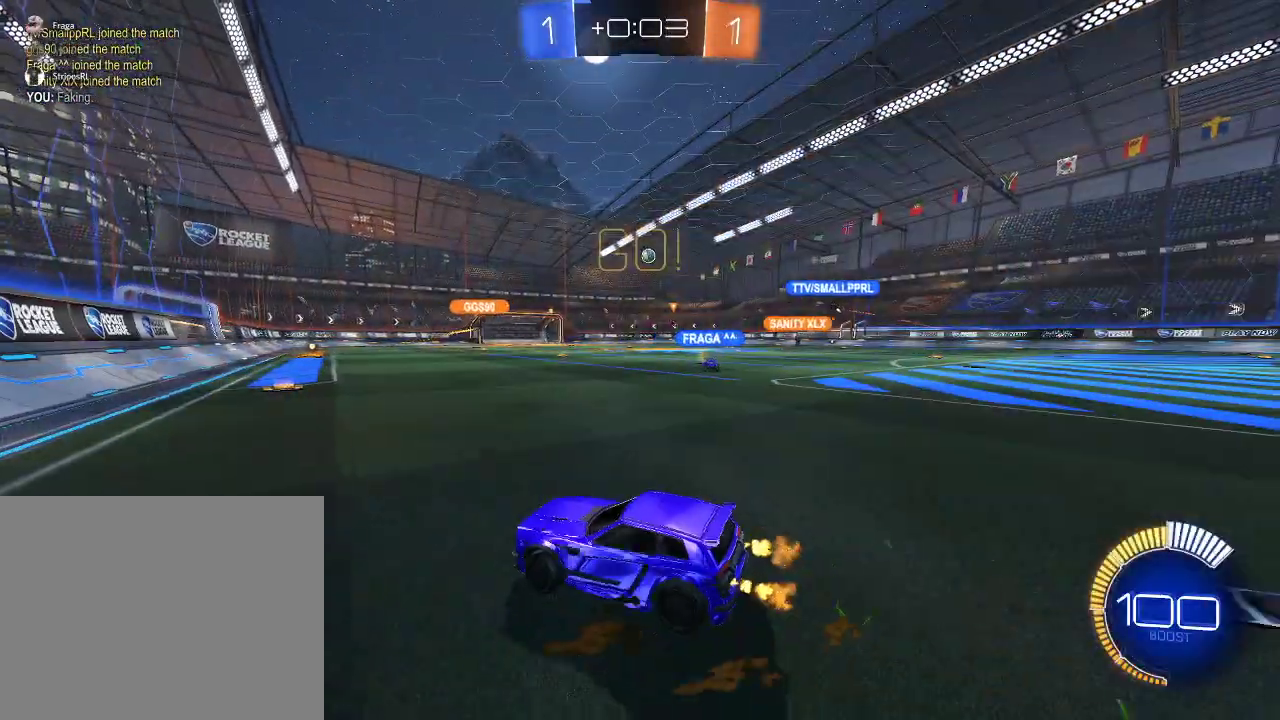
Gameplay with a controller (Xbox layout); each line is a JSON object with the inputs held at the frame after it. "events" lists button and stick changes between this image and that frame as [ms after this image, input, new state], when the widget could be followed in between.
{"buttons": ["R2"], "left_stick": "right", "right_stick": "center", "events": [[183, "R1", "down"], [500, "R1", "up"]]}
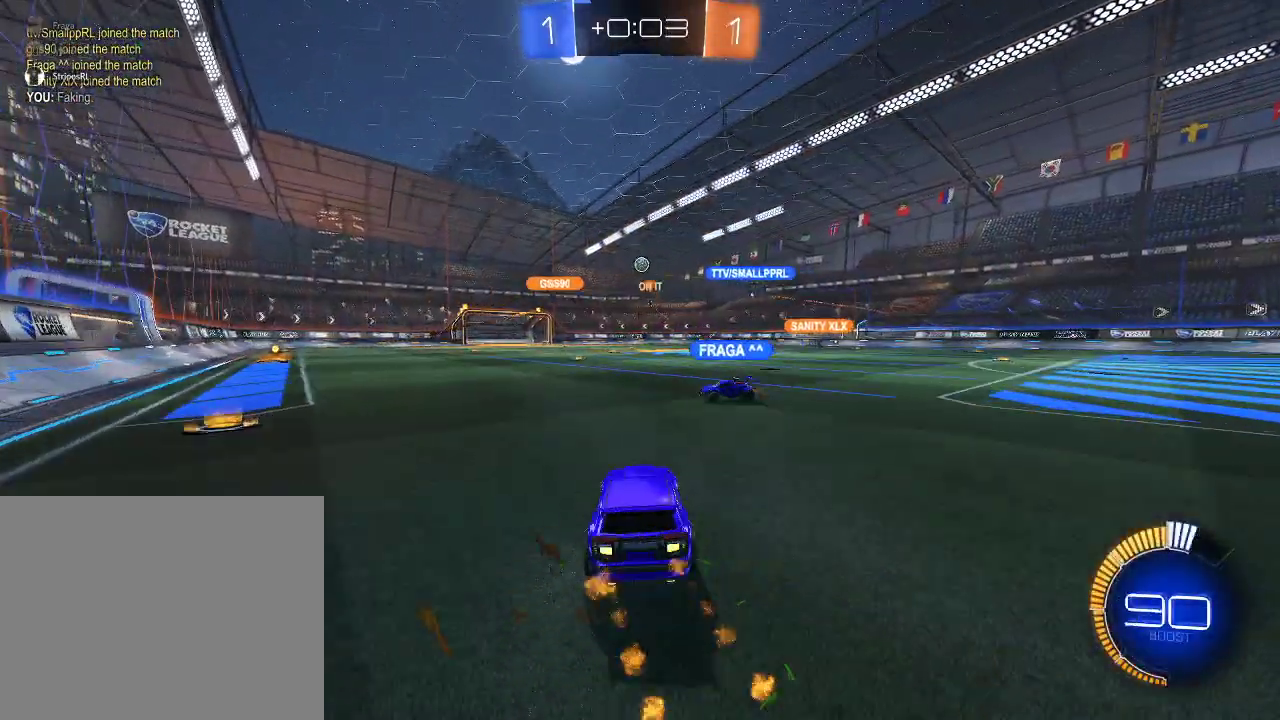
{"buttons": ["R2"], "left_stick": "center", "right_stick": "center", "events": [[267, "left_stick", "center"]]}
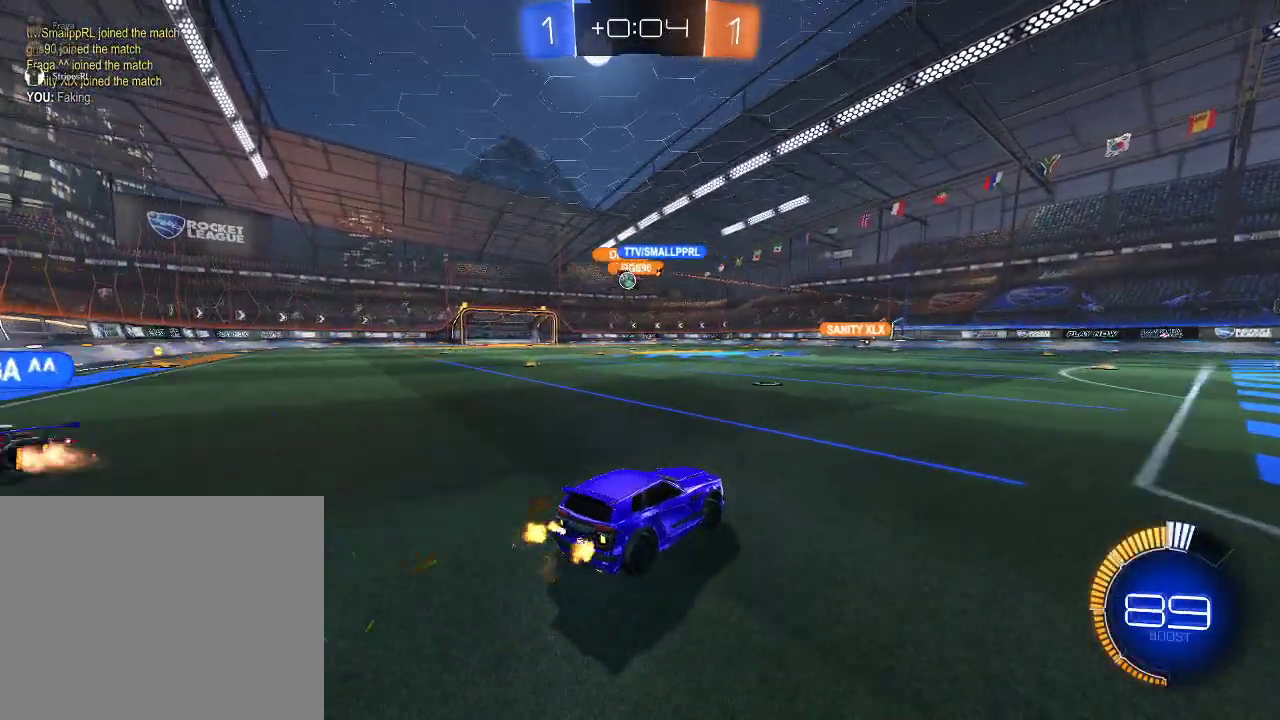
{"buttons": ["R2"], "left_stick": "right", "right_stick": "center", "events": [[167, "left_stick", "left"], [300, "X", "down"], [400, "X", "up"], [433, "left_stick", "right"]]}
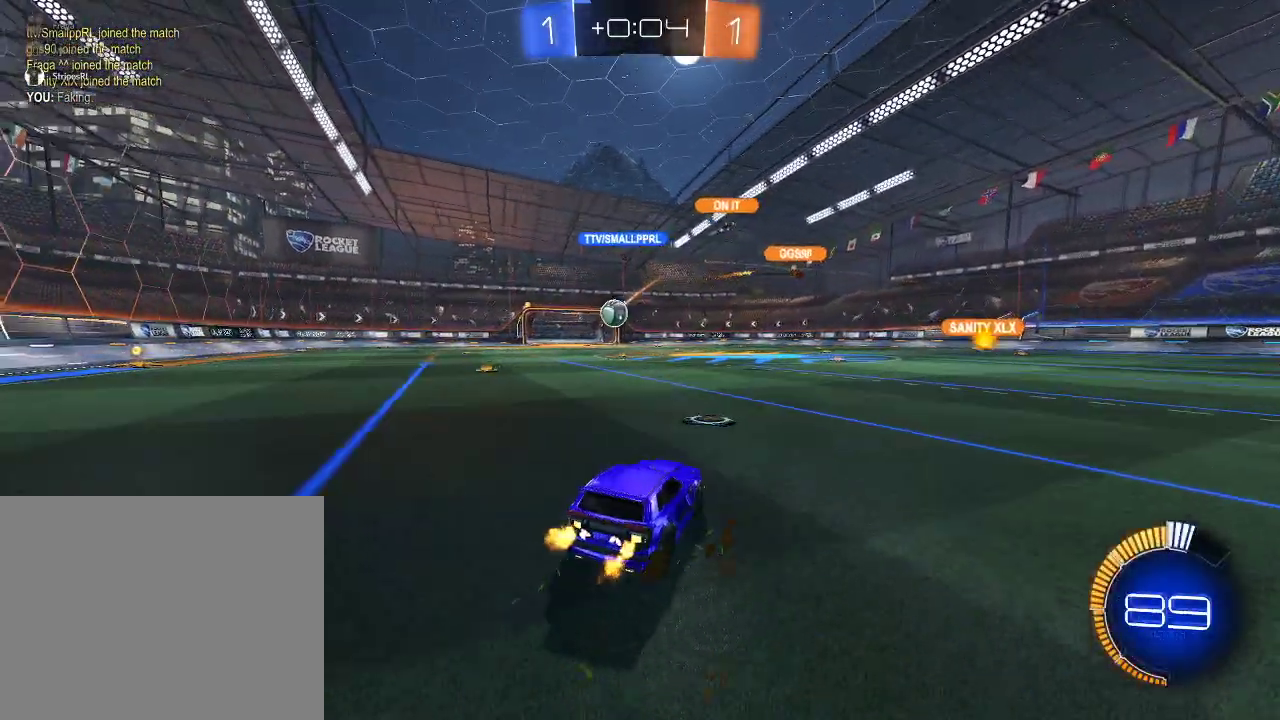
{"buttons": ["R1", "R2"], "left_stick": "right", "right_stick": "center", "events": [[100, "X", "down"], [200, "X", "up"], [267, "R1", "down"]]}
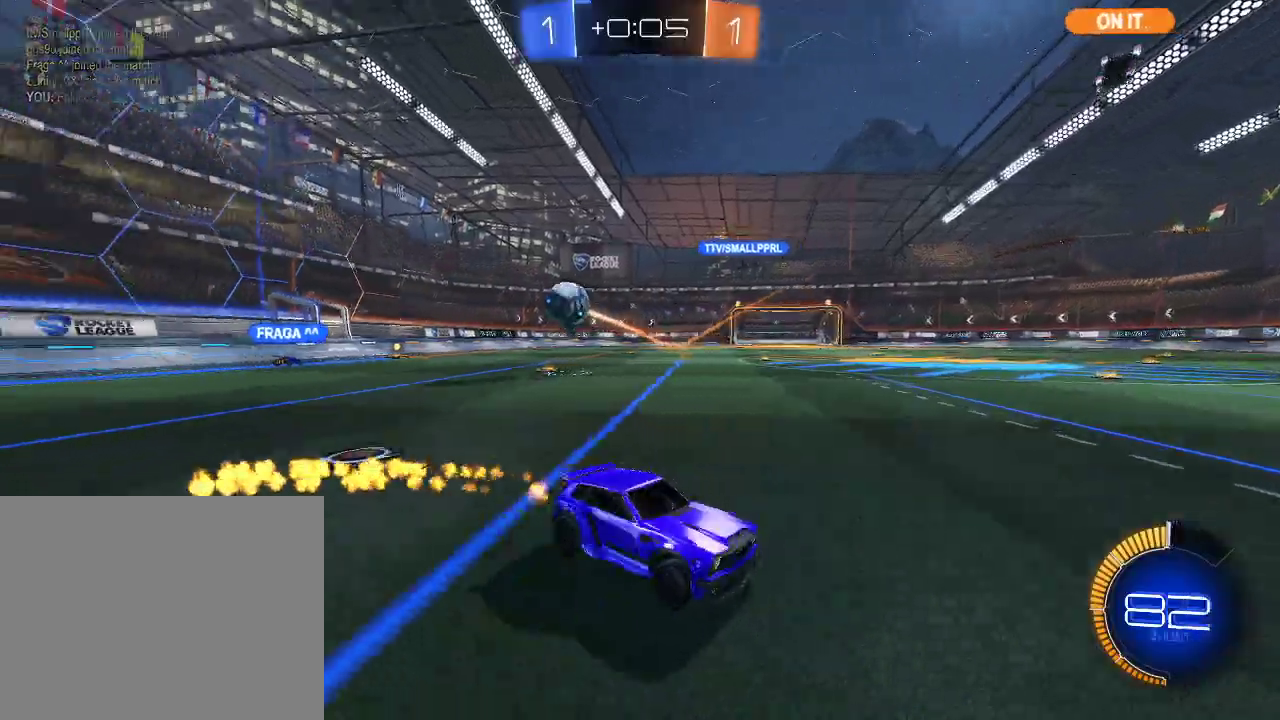
{"buttons": ["R1", "R2"], "left_stick": "right", "right_stick": "center", "events": [[17, "R1", "up"], [33, "X", "down"], [117, "R1", "down"], [117, "X", "up"]]}
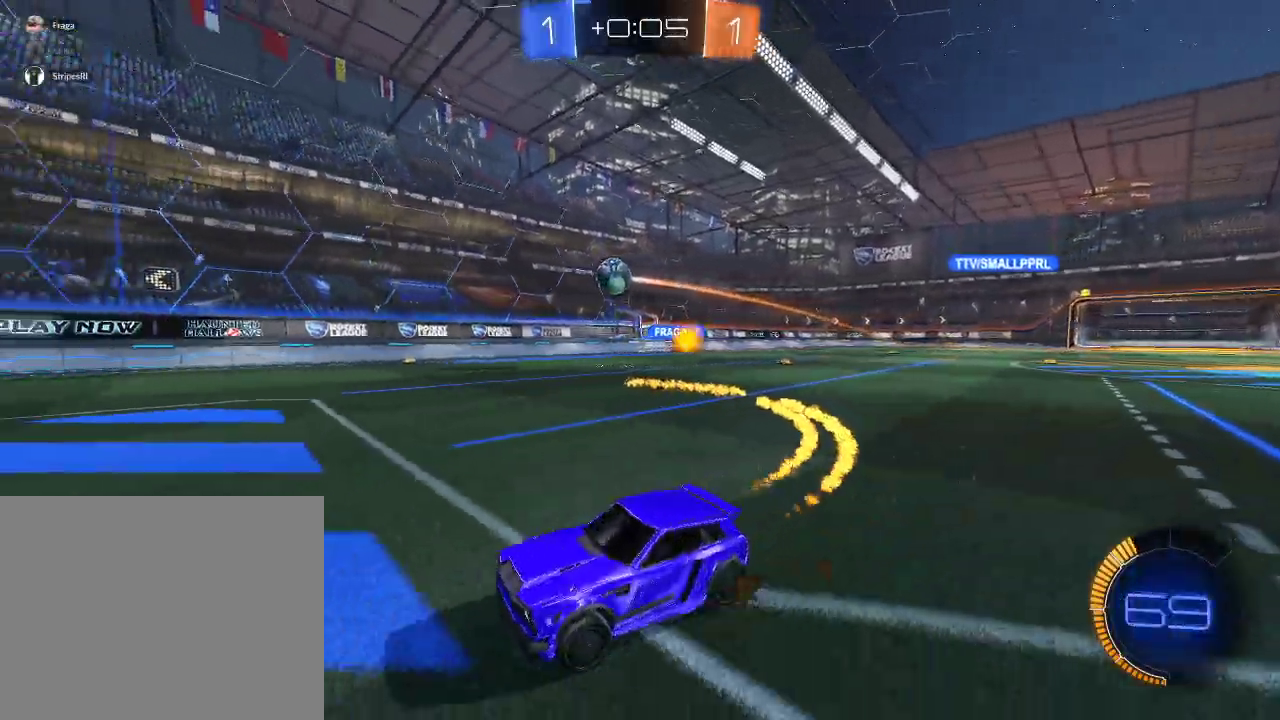
{"buttons": ["R2"], "left_stick": "center", "right_stick": "center", "events": [[200, "left_stick", "center"], [217, "R1", "up"], [317, "left_stick", "left"], [400, "left_stick", "center"]]}
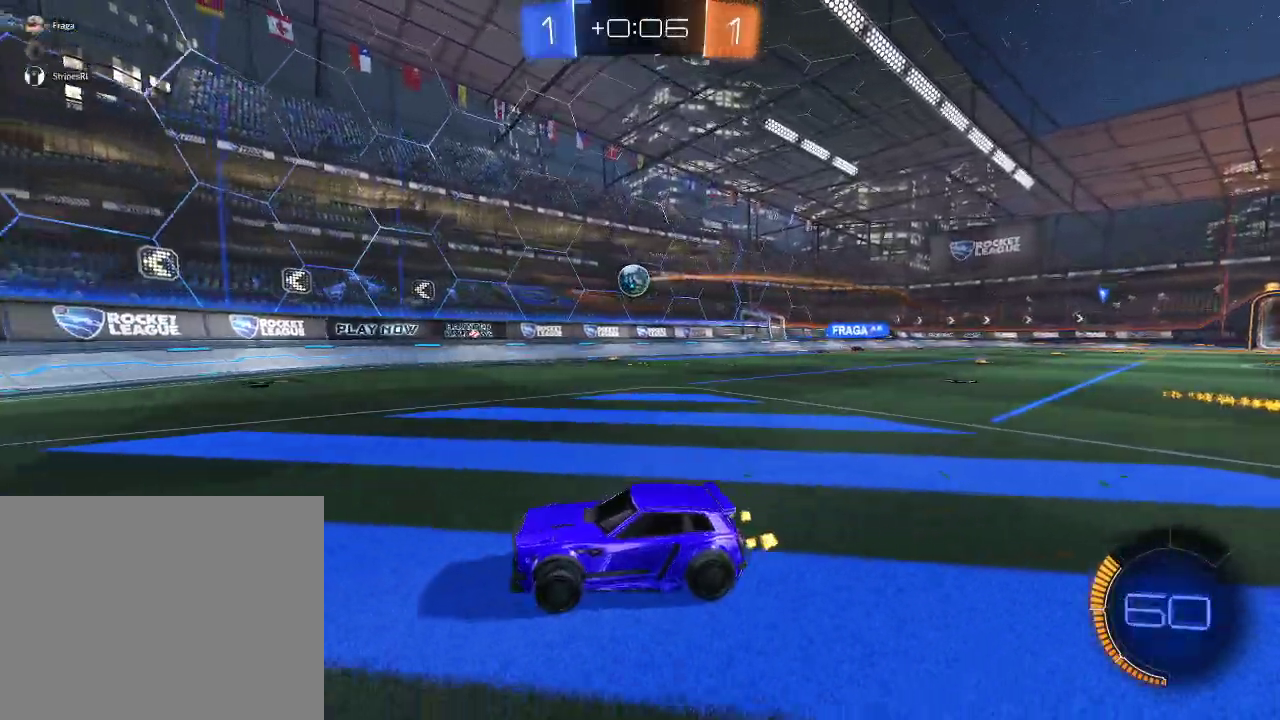
{"buttons": ["R2"], "left_stick": "right", "right_stick": "center", "events": [[17, "left_stick", "right"], [83, "left_stick", "center"], [417, "left_stick", "right"]]}
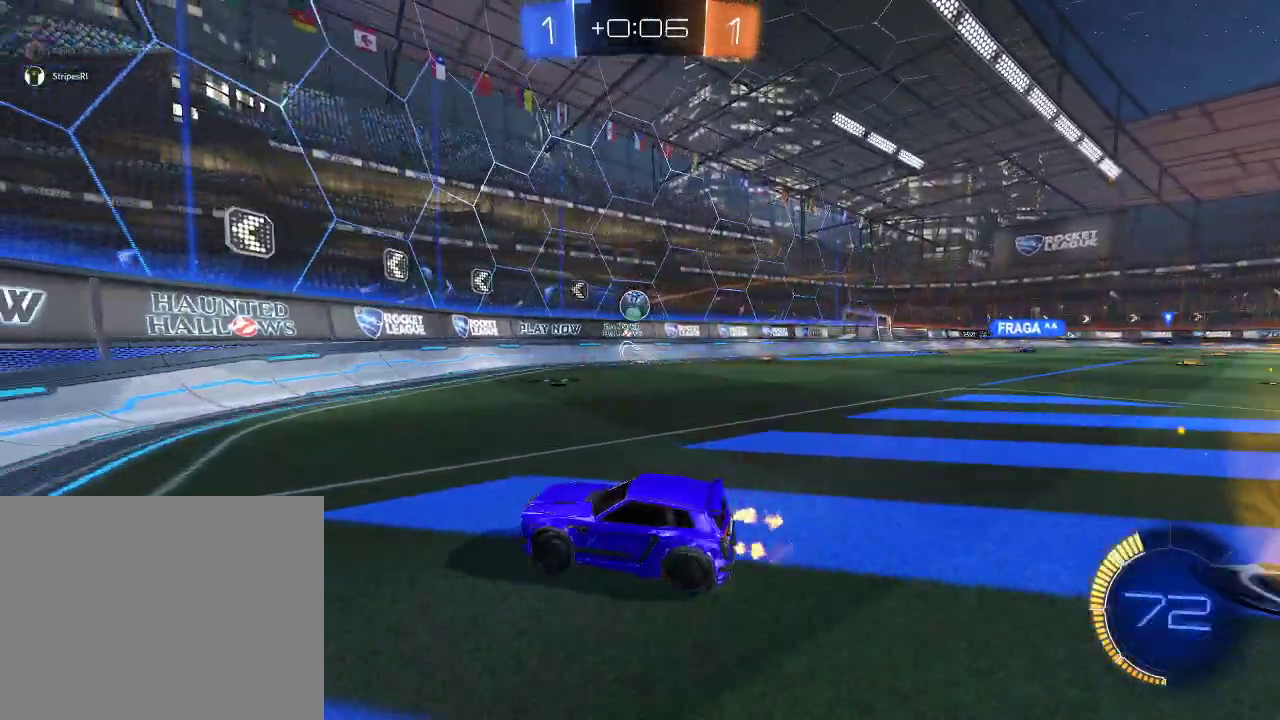
{"buttons": ["R2"], "left_stick": "right", "right_stick": "center", "events": [[83, "X", "down"], [183, "X", "up"], [233, "left_stick", "center"], [300, "left_stick", "right"]]}
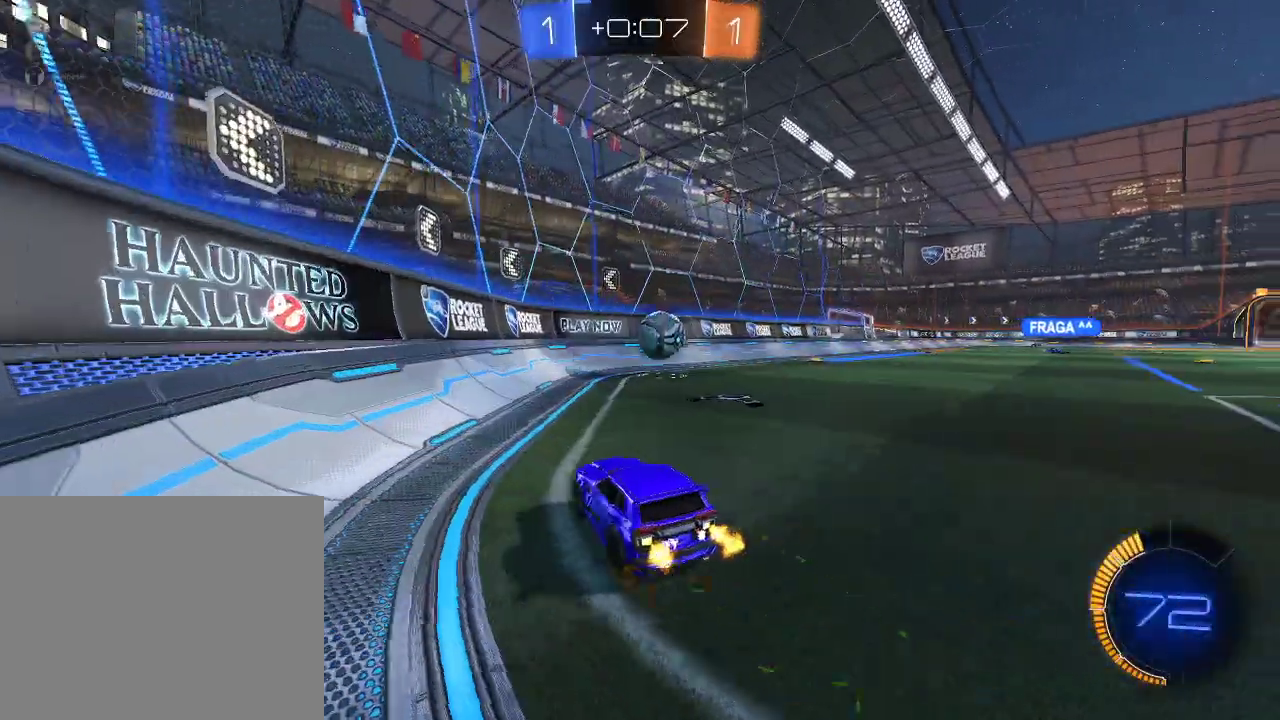
{"buttons": ["A", "L1", "R1", "R2", "L3"], "left_stick": "right", "right_stick": "center", "events": [[17, "R1", "down"], [150, "left_stick", "center"], [250, "A", "down"], [267, "left_stick", "right"], [317, "L1", "down"], [350, "A", "up"], [383, "A", "down"], [383, "L3", "down"]]}
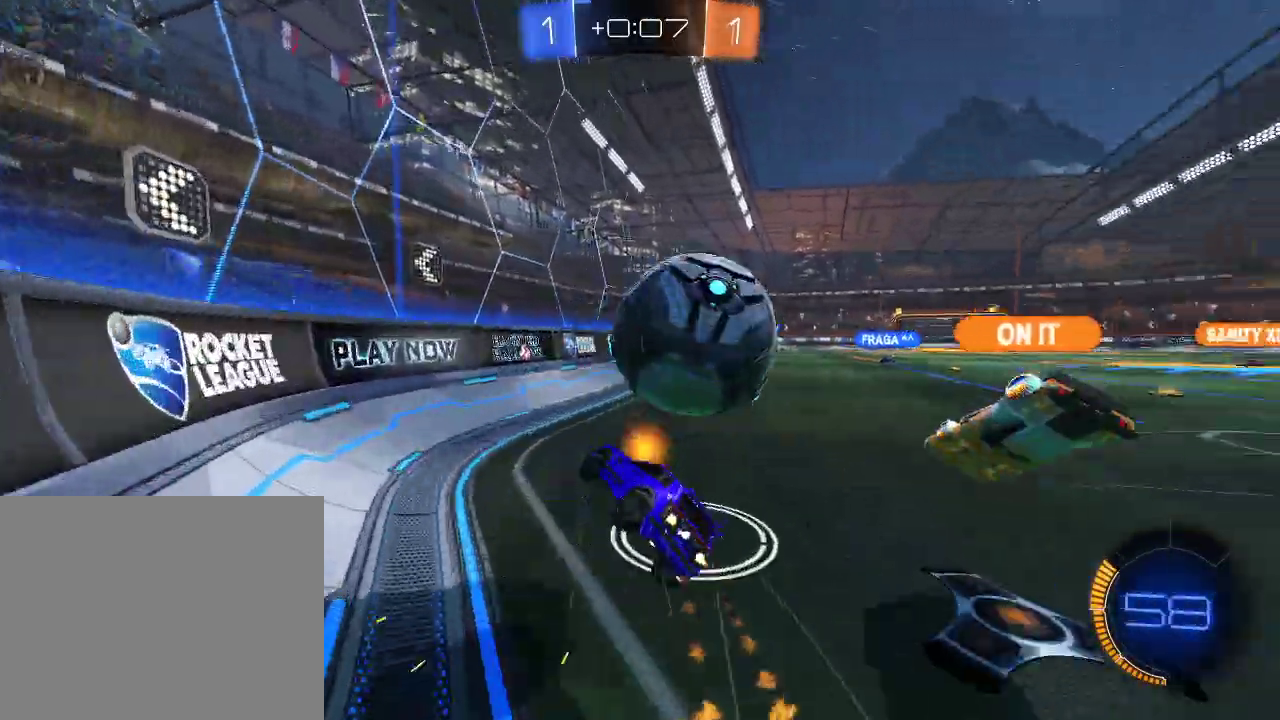
{"buttons": ["L1", "R1", "R2"], "left_stick": "up-right", "right_stick": "center", "events": [[117, "A", "up"], [167, "L3", "up"], [300, "left_stick", "up-right"]]}
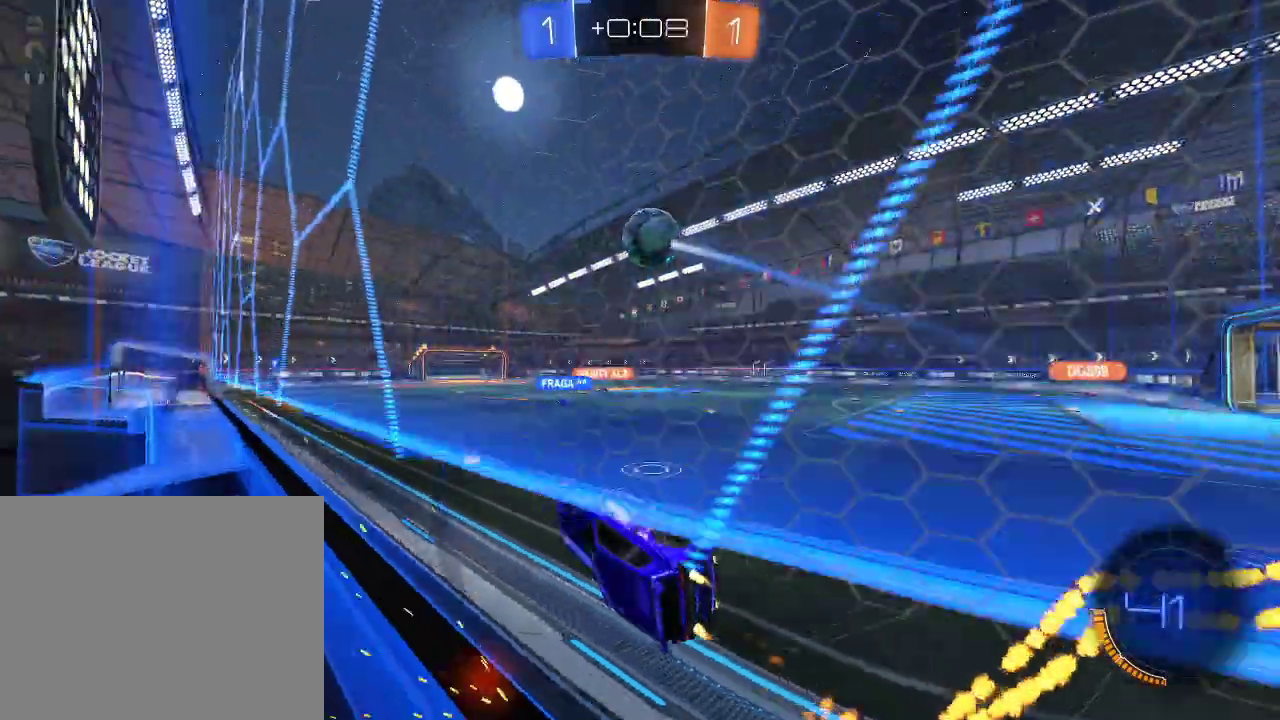
{"buttons": ["L1", "R2"], "left_stick": "center", "right_stick": "center", "events": [[83, "R1", "up"], [467, "left_stick", "center"]]}
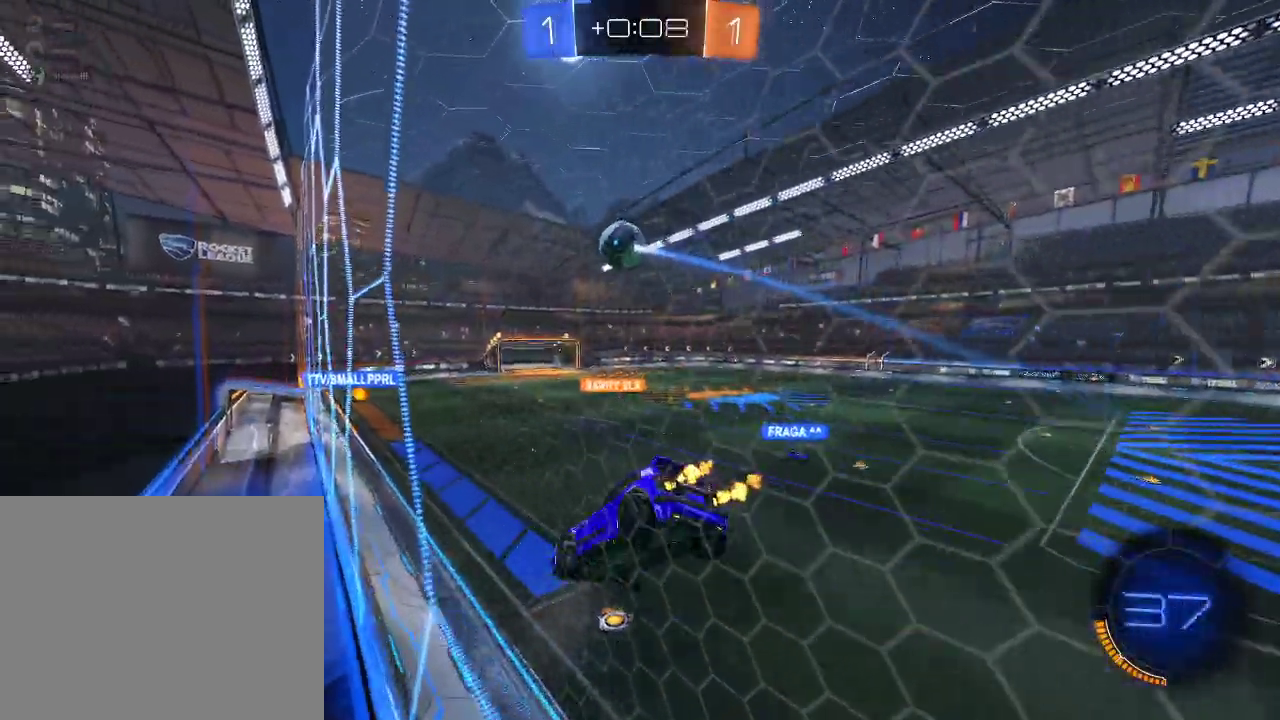
{"buttons": ["R1", "R2"], "left_stick": "left", "right_stick": "center", "events": [[17, "L1", "up"], [233, "R1", "down"], [450, "left_stick", "left"]]}
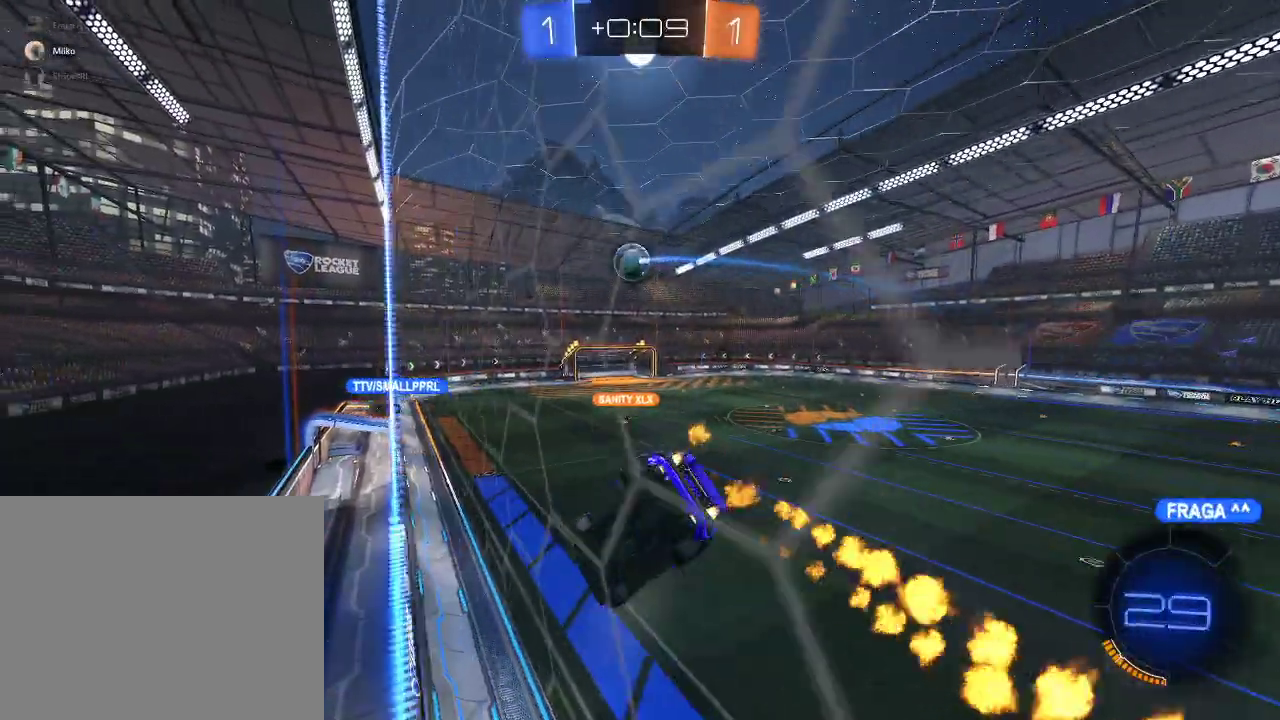
{"buttons": ["L1", "R2"], "left_stick": "left", "right_stick": "center", "events": [[33, "left_stick", "center"], [150, "R1", "up"], [383, "L1", "down"], [417, "left_stick", "left"]]}
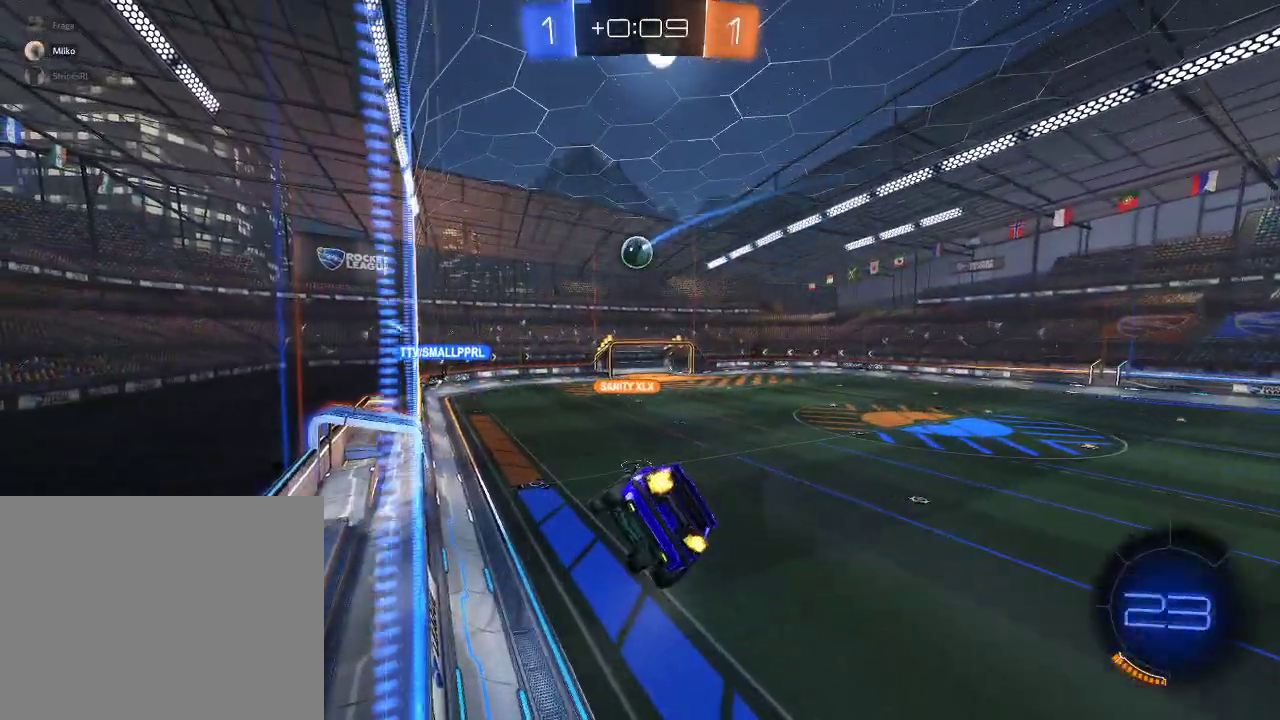
{"buttons": ["R2"], "left_stick": "center", "right_stick": "center", "events": [[17, "left_stick", "center"], [33, "L1", "up"], [367, "left_stick", "down-left"], [483, "left_stick", "center"]]}
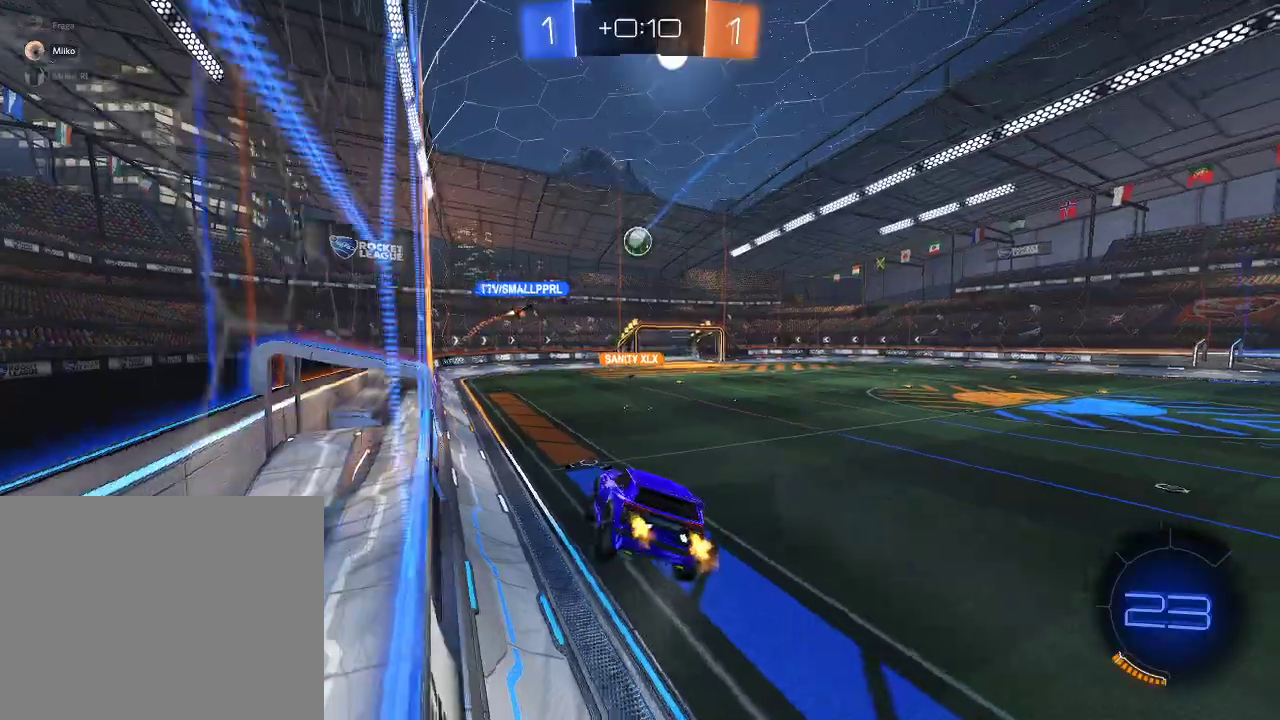
{"buttons": ["R2"], "left_stick": "center", "right_stick": "center", "events": []}
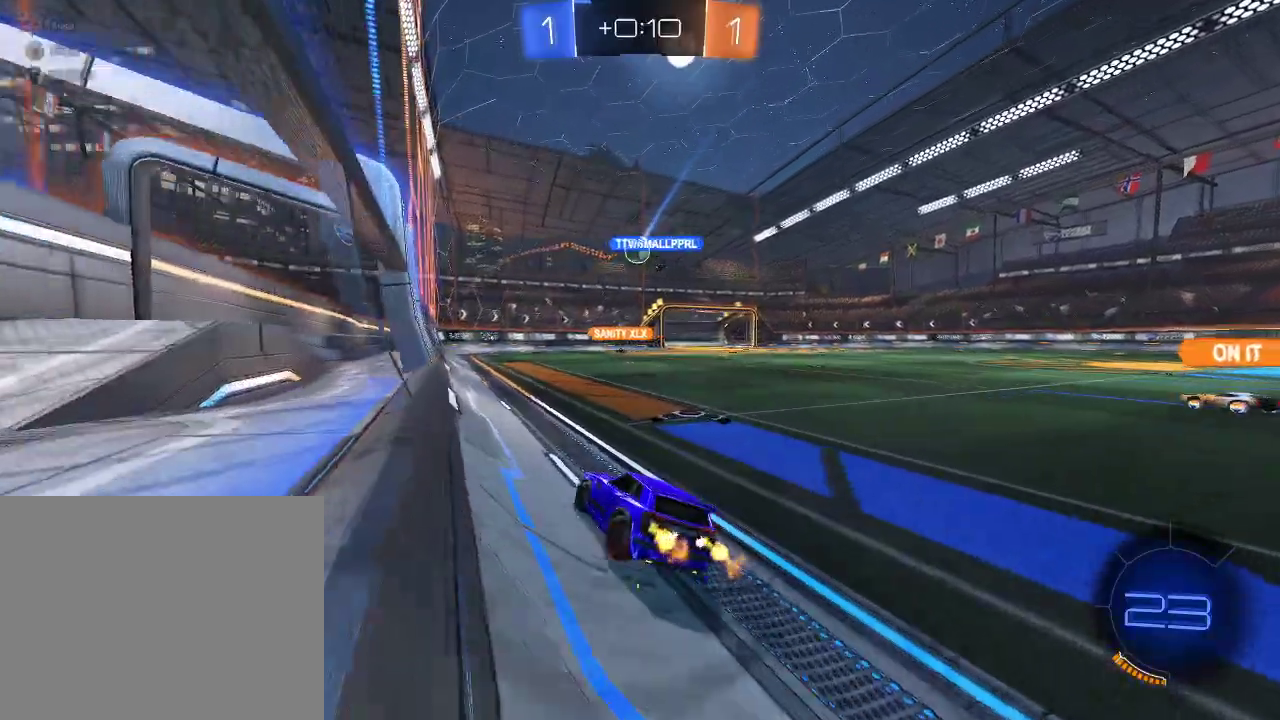
{"buttons": ["R2"], "left_stick": "left", "right_stick": "center", "events": [[50, "left_stick", "right"], [250, "left_stick", "center"], [433, "left_stick", "left"]]}
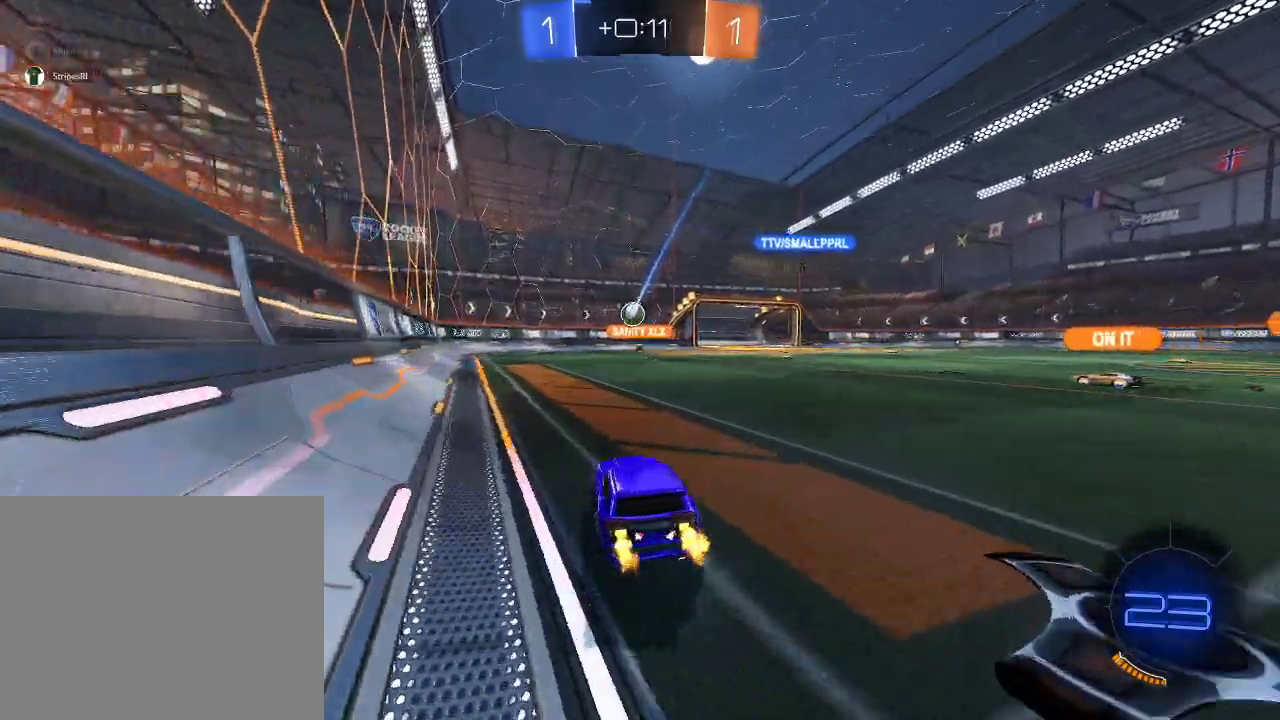
{"buttons": ["L2"], "left_stick": "center", "right_stick": "center", "events": [[217, "R2", "up"], [333, "L2", "down"], [333, "left_stick", "center"]]}
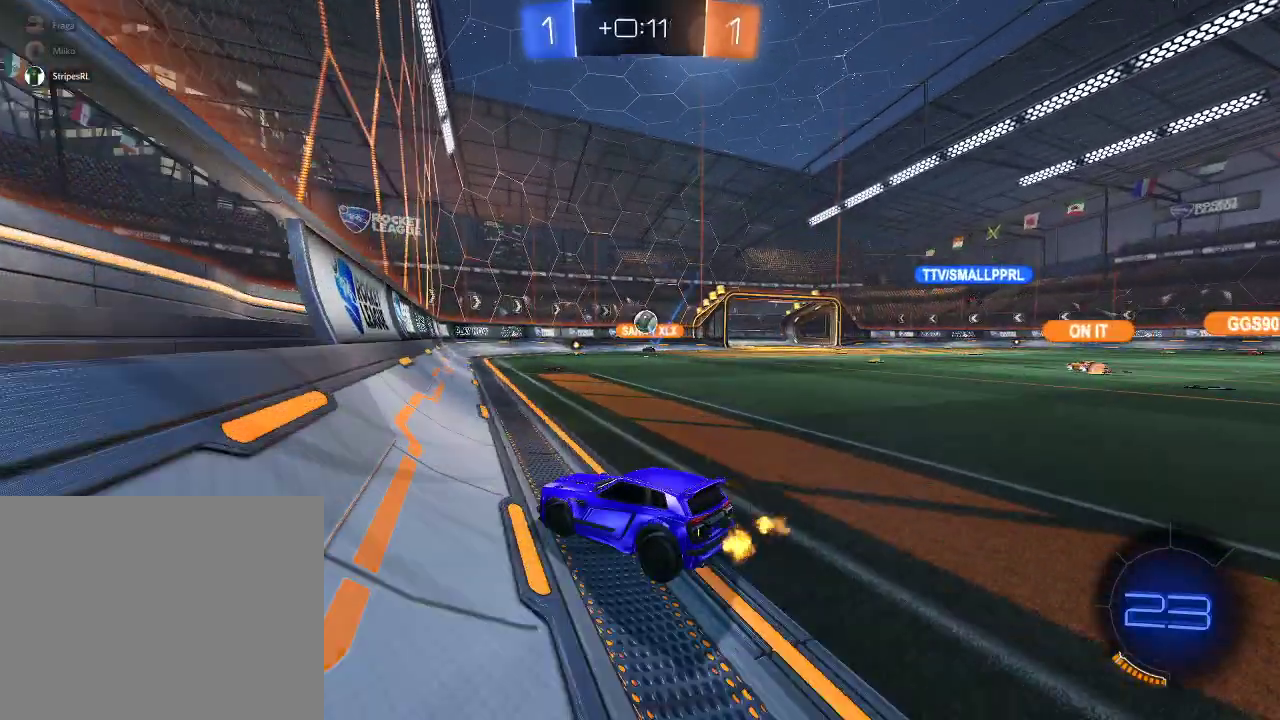
{"buttons": ["R2"], "left_stick": "right", "right_stick": "center", "events": [[50, "L2", "up"], [83, "R2", "down"], [317, "left_stick", "right"]]}
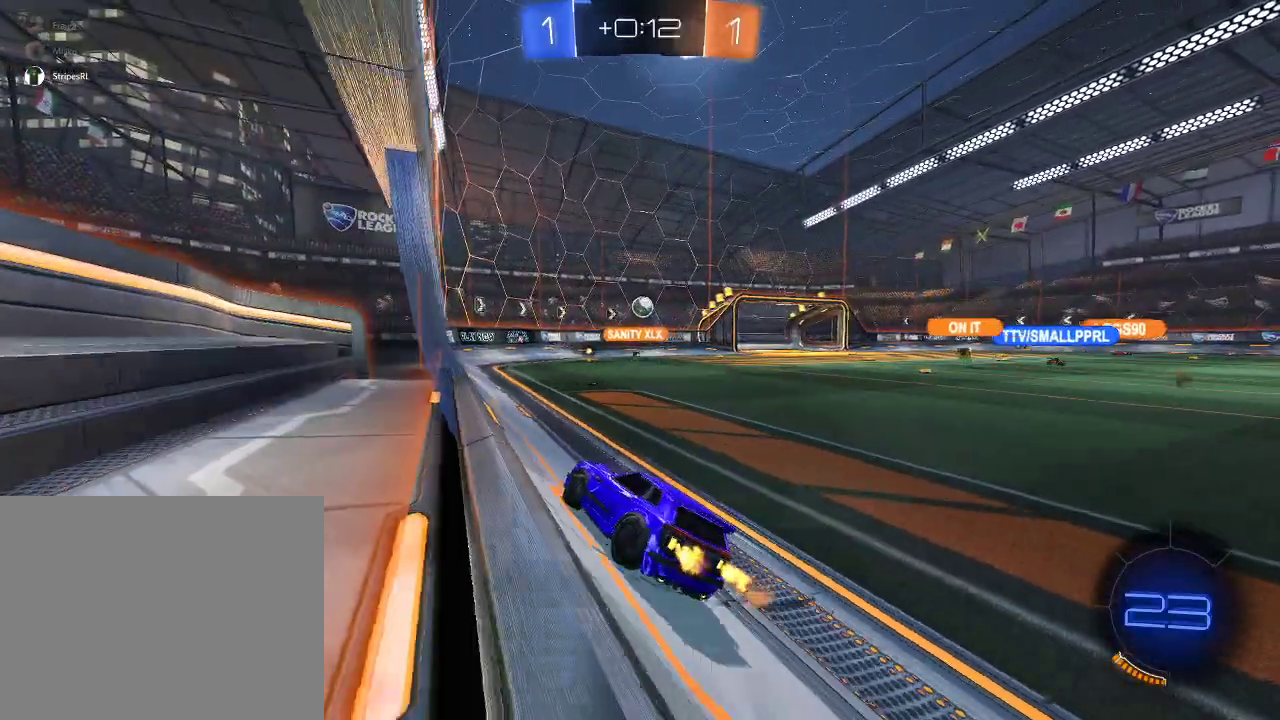
{"buttons": ["R2"], "left_stick": "center", "right_stick": "center", "events": [[133, "left_stick", "center"]]}
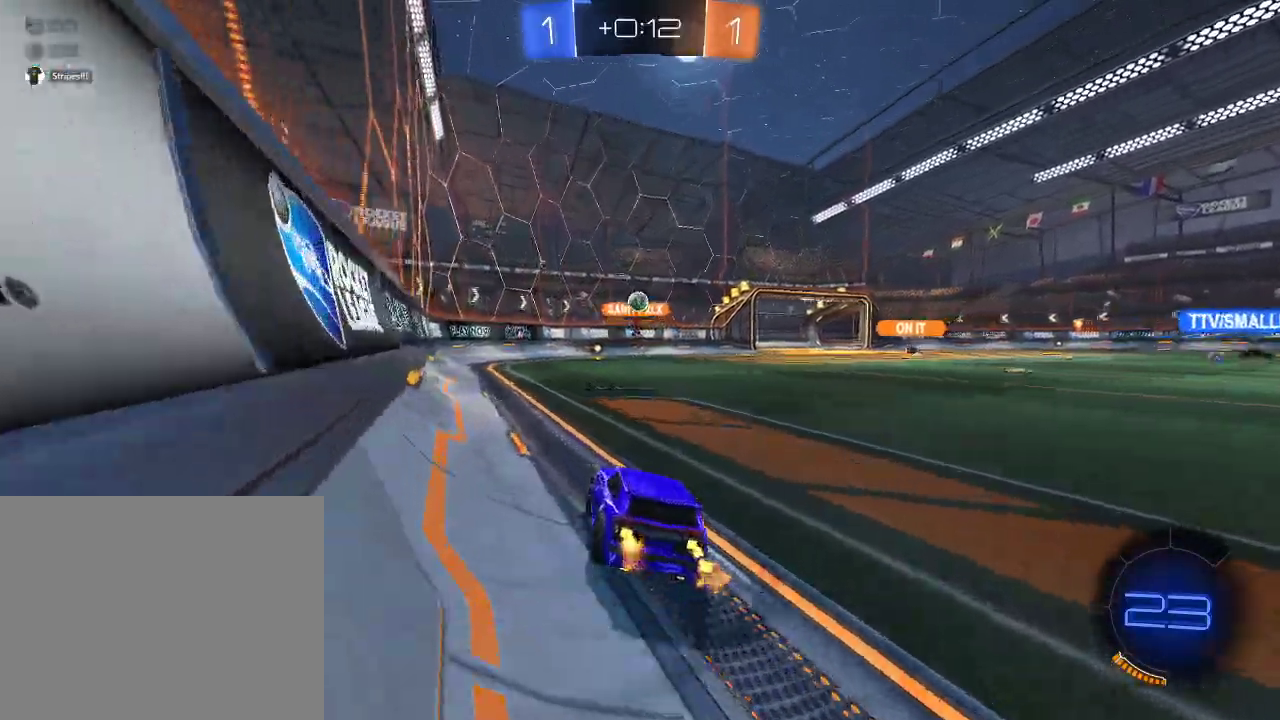
{"buttons": ["R2"], "left_stick": "right", "right_stick": "center", "events": [[367, "left_stick", "right"]]}
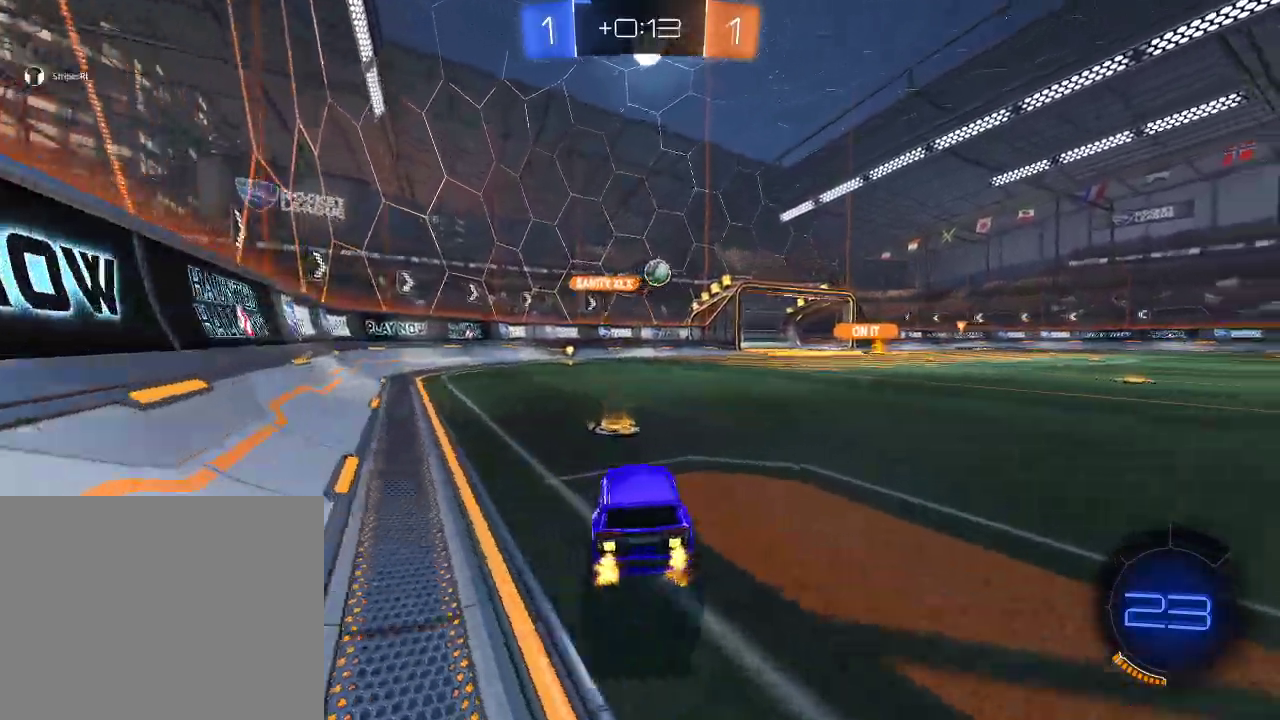
{"buttons": ["A", "L1", "R1", "R2"], "left_stick": "down", "right_stick": "center", "events": [[100, "R1", "down"], [400, "left_stick", "down-right"], [417, "A", "down"], [450, "left_stick", "down"], [467, "L1", "down"]]}
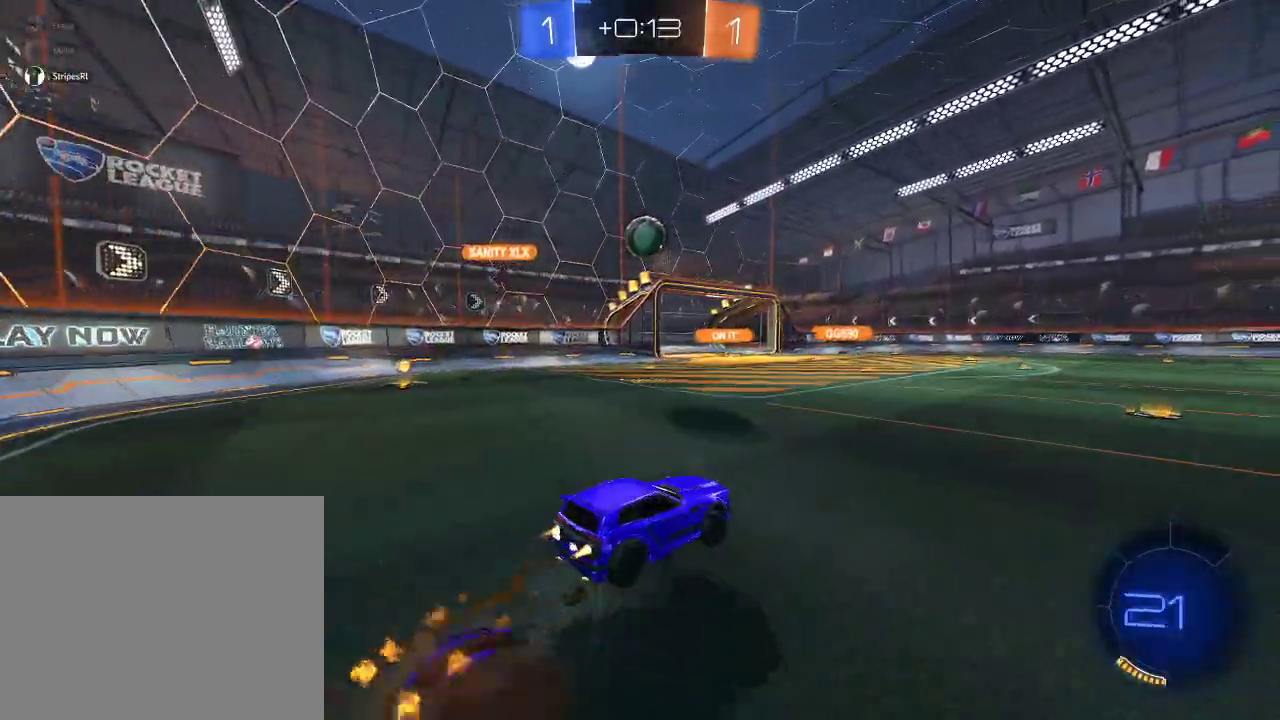
{"buttons": ["A", "R1", "R2"], "left_stick": "center", "right_stick": "center", "events": [[17, "left_stick", "down-left"], [117, "A", "up"], [150, "left_stick", "left"], [200, "L1", "up"], [267, "left_stick", "center"], [450, "A", "down"]]}
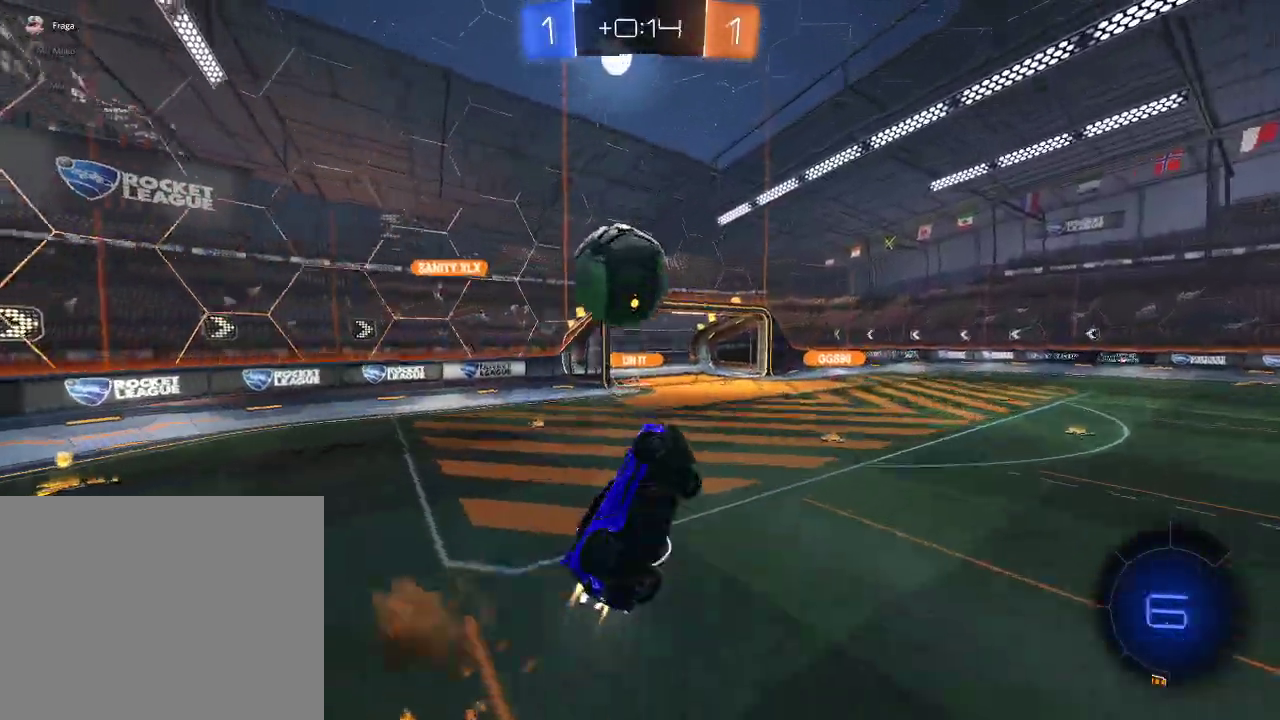
{"buttons": ["L1", "R2"], "left_stick": "down", "right_stick": "center", "events": [[50, "left_stick", "down"], [133, "A", "up"], [133, "R1", "up"], [467, "L1", "down"]]}
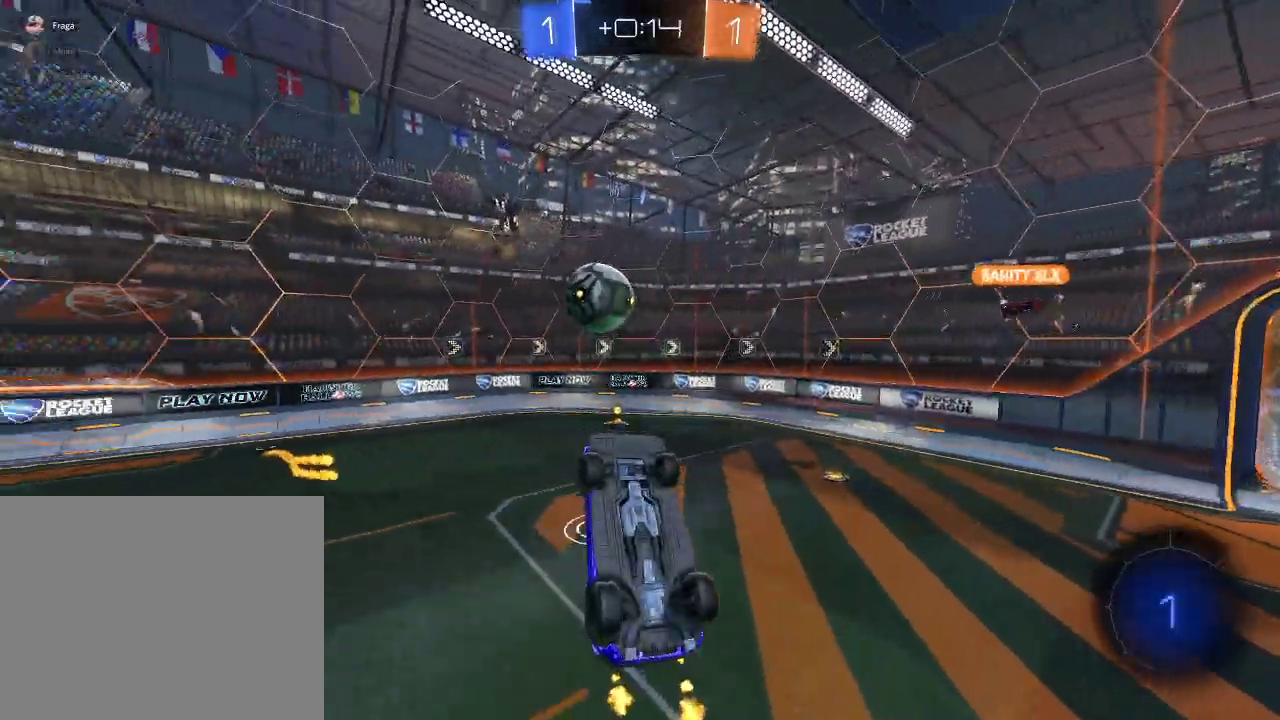
{"buttons": ["L1", "R2"], "left_stick": "up-left", "right_stick": "center", "events": [[100, "L1", "up"], [233, "left_stick", "down-right"], [283, "Y", "down"], [400, "Y", "up"], [417, "left_stick", "up-left"], [450, "L1", "down"]]}